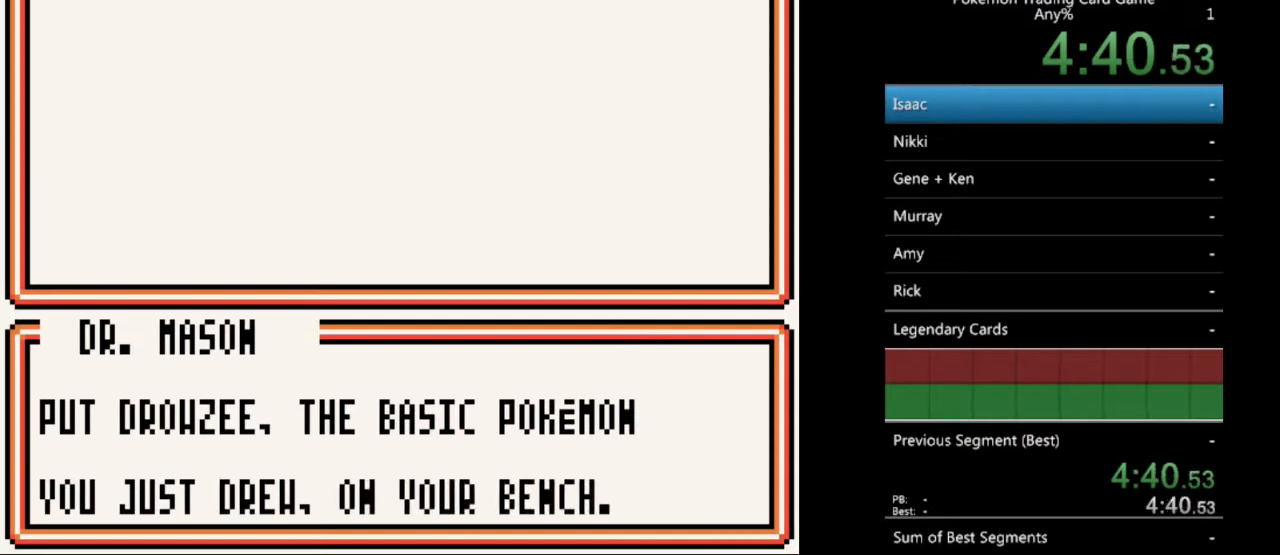
Gameplay with a controller (Nintendo layout); each line is a JSON object with the inputs held at the frame after it. "events" lists button and stick changes between this image and that frame as [ms after this image, input, new state], when the widget could be followed in between. Not read: L3 R3.
{"buttons": [], "events": [[33, "A", "up"], [133, "A", "down"], [233, "A", "up"], [367, "A", "down"], [433, "A", "up"]]}
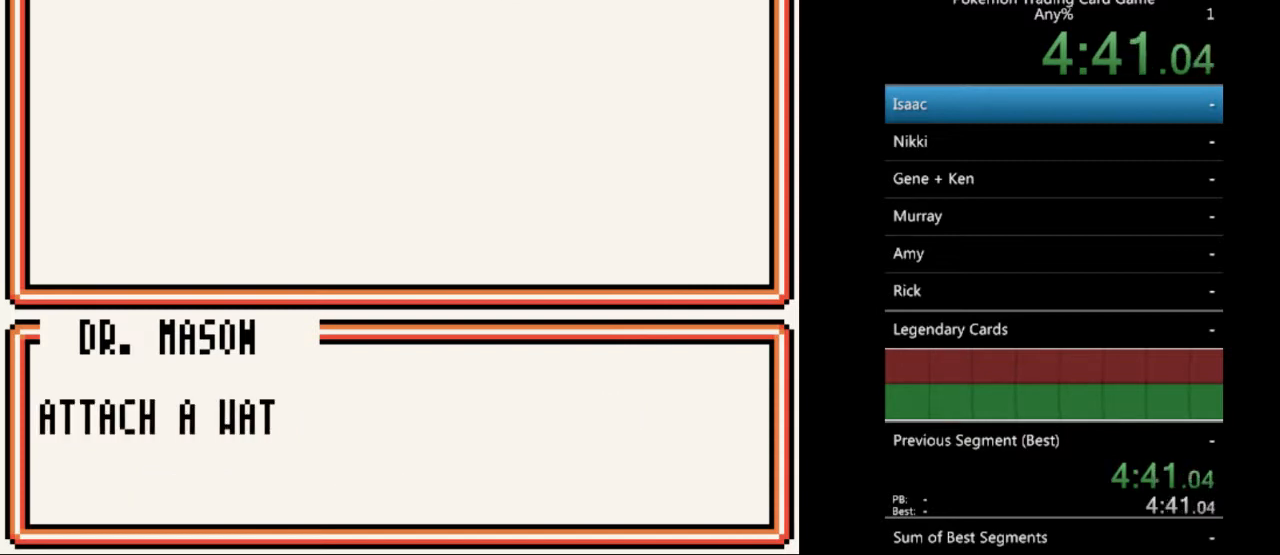
{"buttons": ["A"], "events": [[33, "A", "down"], [133, "A", "up"], [267, "A", "down"], [367, "A", "up"], [467, "A", "down"]]}
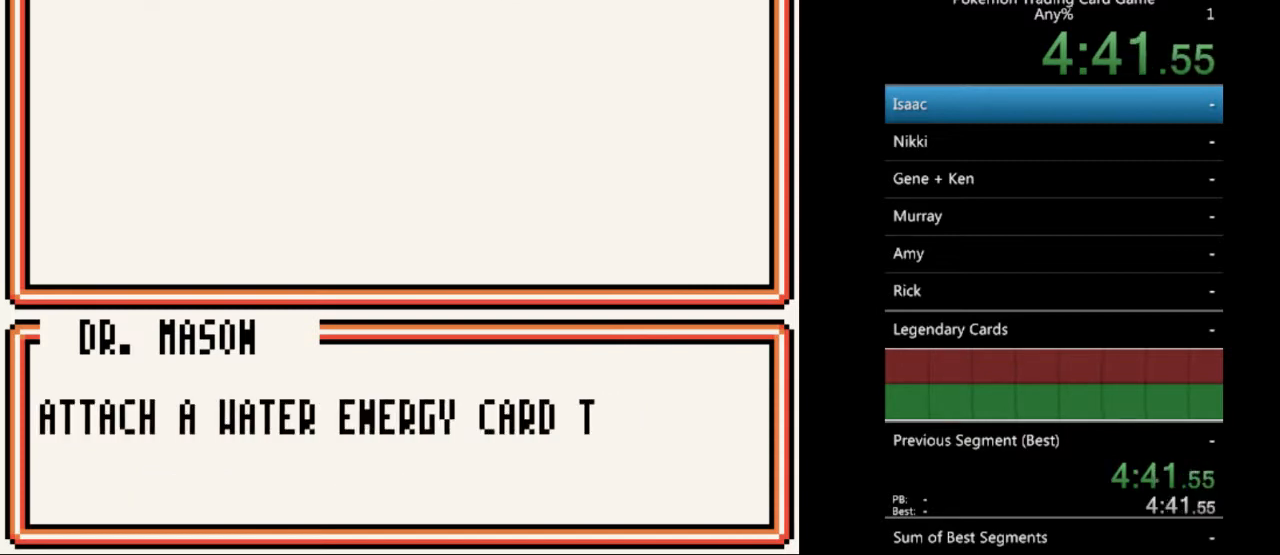
{"buttons": [], "events": [[67, "A", "up"], [167, "A", "down"], [300, "A", "up"], [367, "A", "down"], [467, "A", "up"]]}
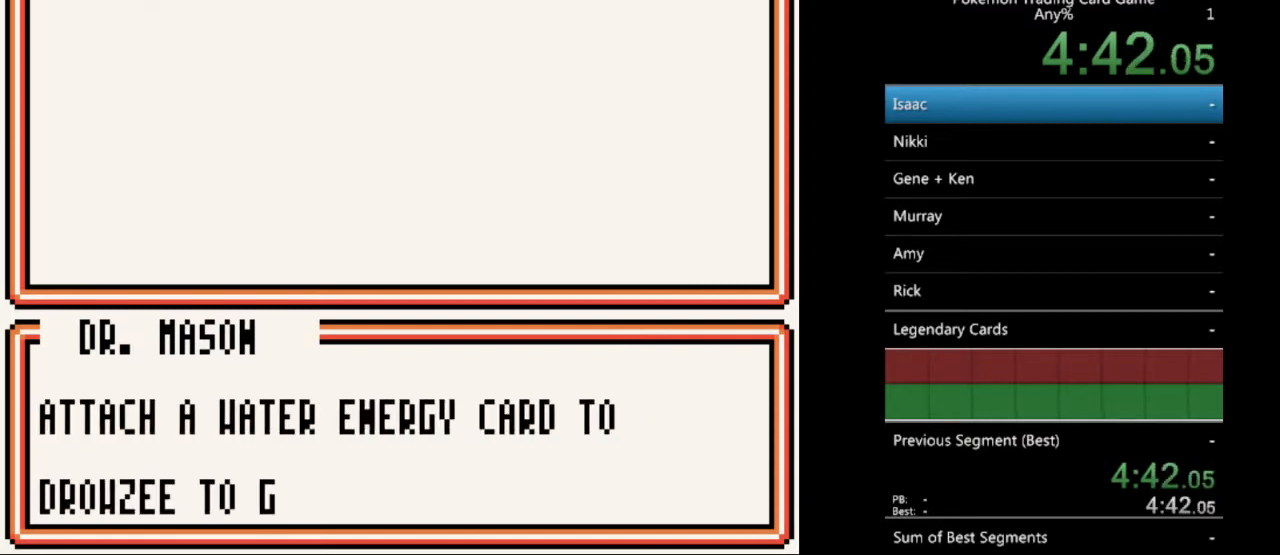
{"buttons": ["A"], "events": [[100, "A", "down"], [200, "A", "up"], [267, "A", "down"], [400, "A", "up"], [467, "A", "down"]]}
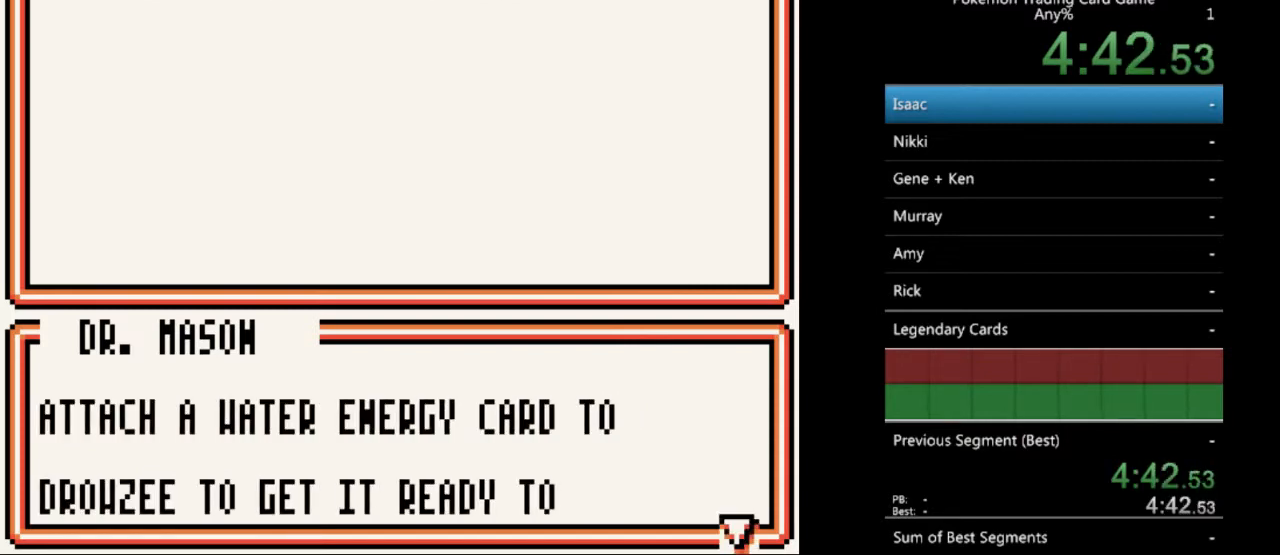
{"buttons": [], "events": [[67, "A", "up"], [167, "A", "down"], [267, "A", "up"]]}
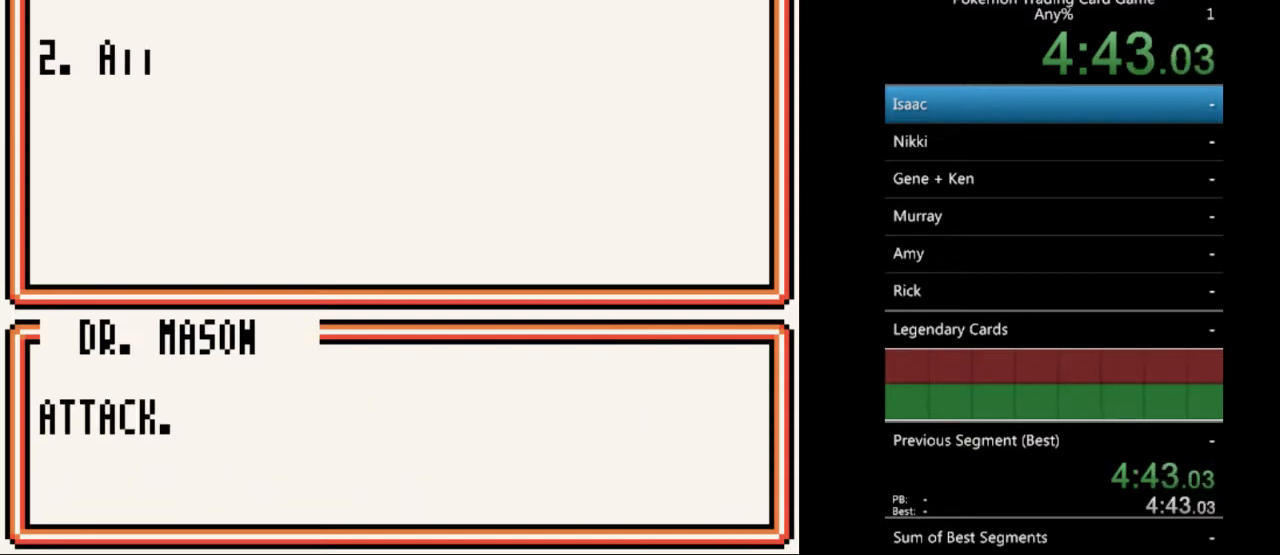
{"buttons": ["A"], "events": [[167, "A", "down"], [267, "A", "up"], [500, "A", "down"]]}
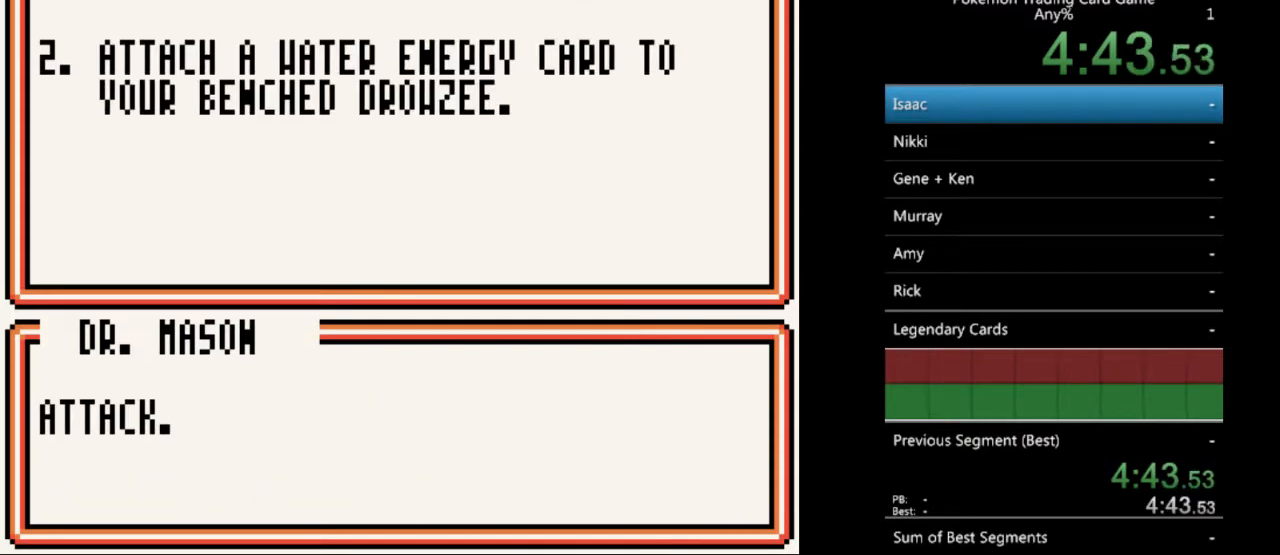
{"buttons": [], "events": [[67, "A", "up"], [200, "A", "down"], [300, "A", "up"], [433, "A", "down"], [500, "A", "up"]]}
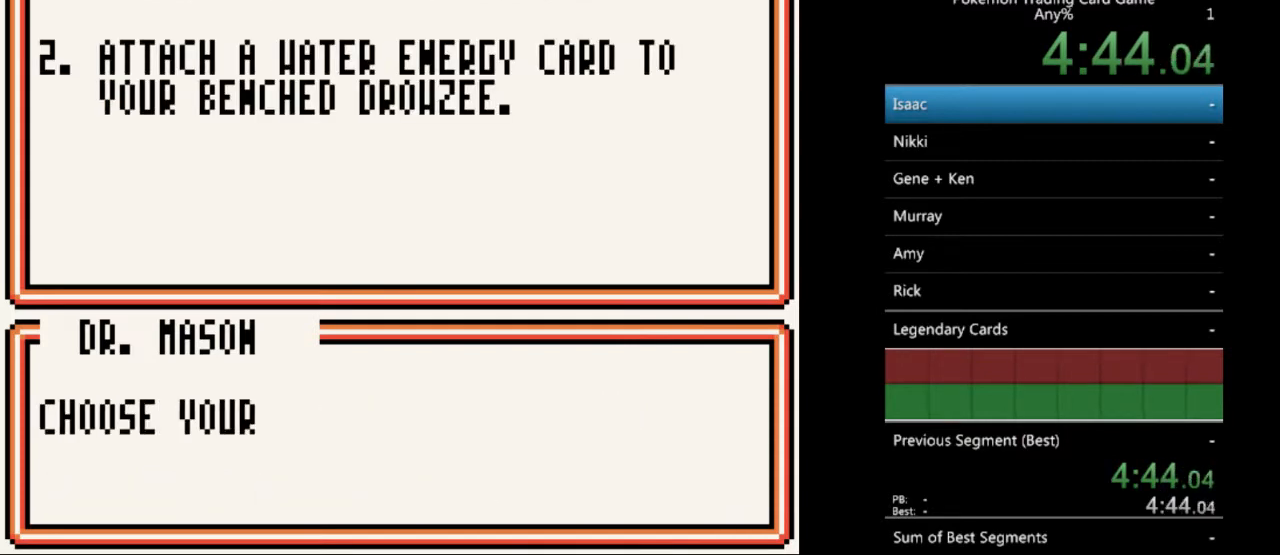
{"buttons": [], "events": [[133, "A", "down"], [233, "A", "up"], [333, "A", "down"], [433, "A", "up"]]}
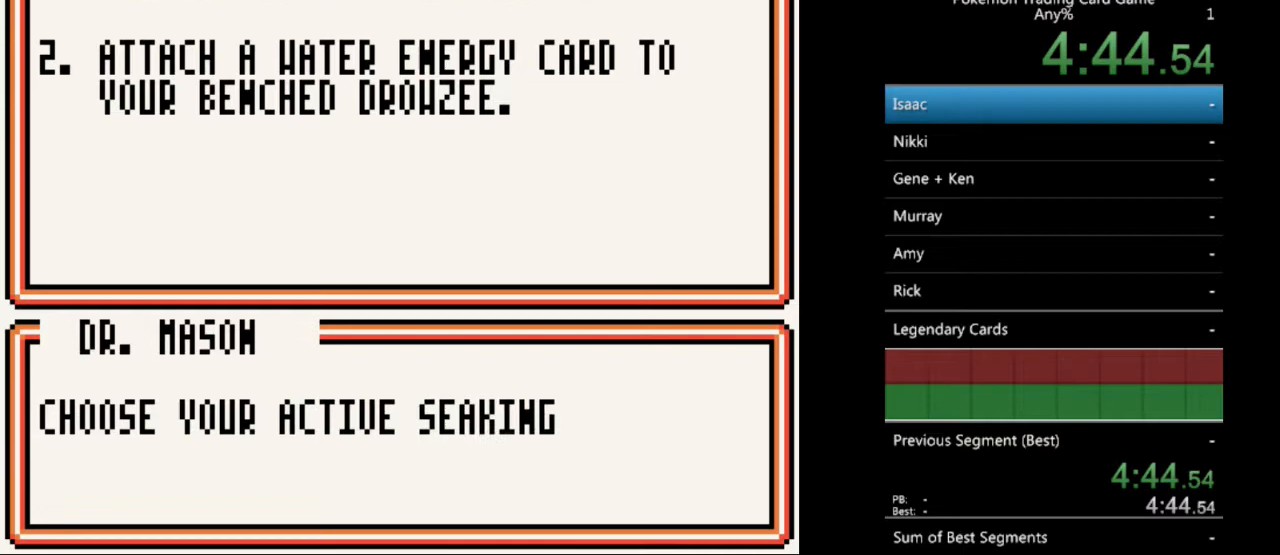
{"buttons": ["A"], "events": [[67, "A", "down"], [167, "A", "up"], [267, "A", "down"], [367, "A", "up"], [500, "A", "down"]]}
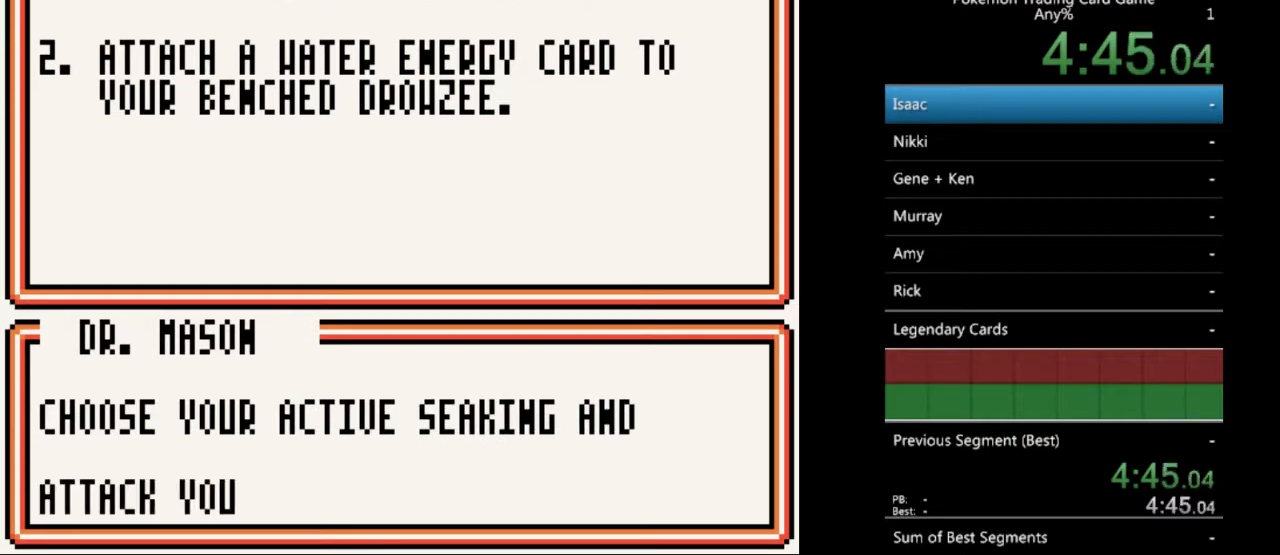
{"buttons": [], "events": [[100, "A", "up"], [200, "A", "down"], [300, "A", "up"], [400, "A", "down"], [500, "A", "up"]]}
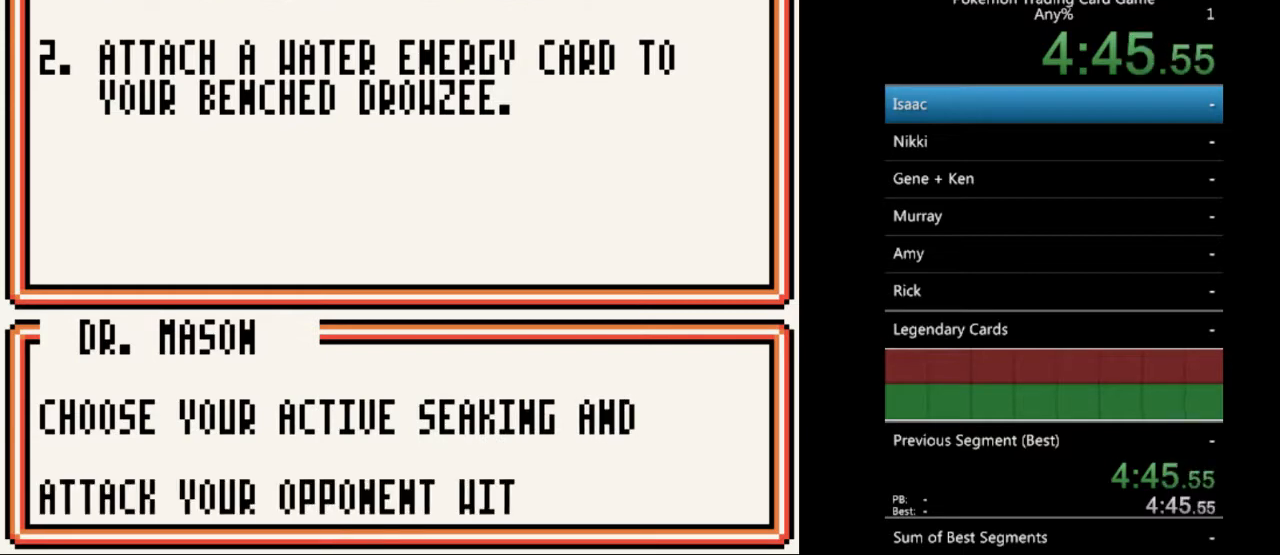
{"buttons": ["A"], "events": [[100, "A", "down"], [200, "A", "up"], [300, "A", "down"], [367, "A", "up"], [467, "A", "down"]]}
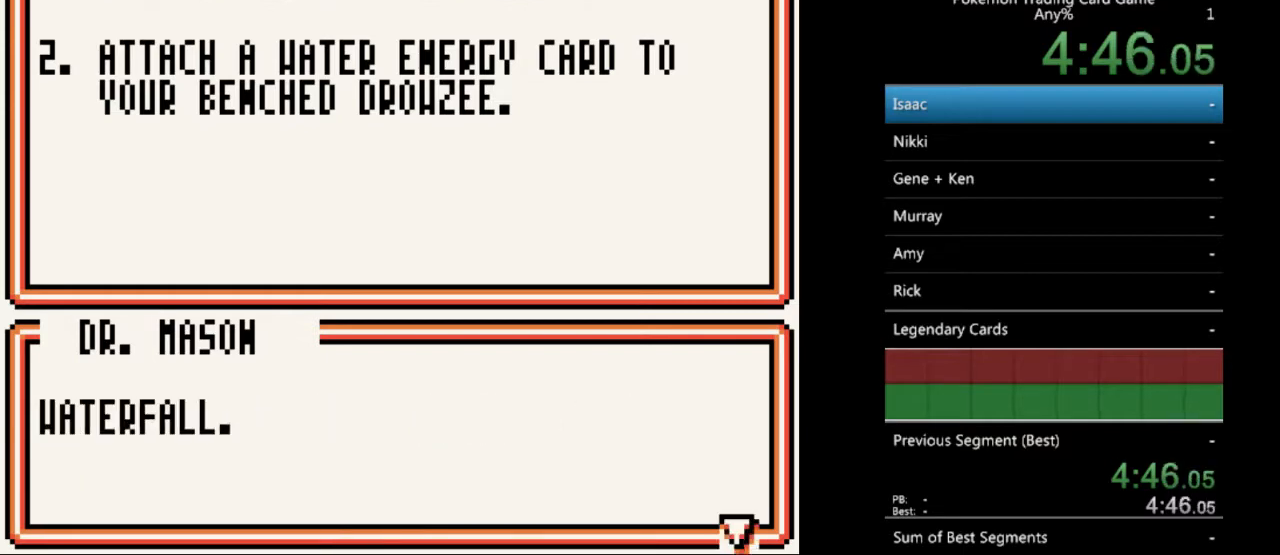
{"buttons": [], "events": [[67, "A", "up"], [167, "A", "down"], [267, "A", "up"], [400, "A", "down"], [500, "A", "up"]]}
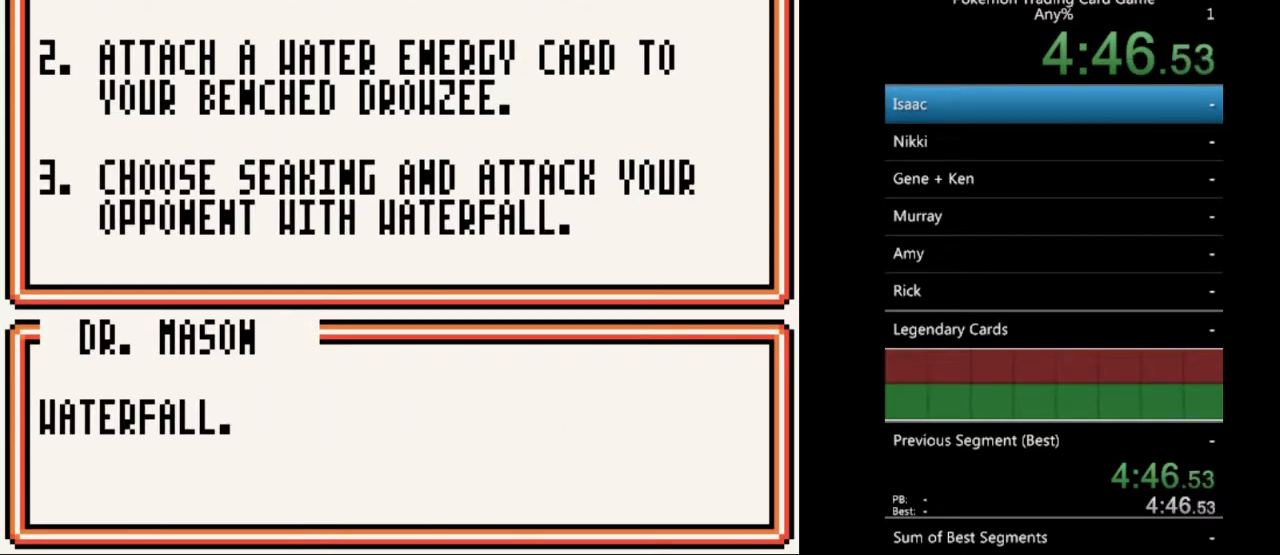
{"buttons": [], "events": [[367, "A", "down"], [467, "A", "up"]]}
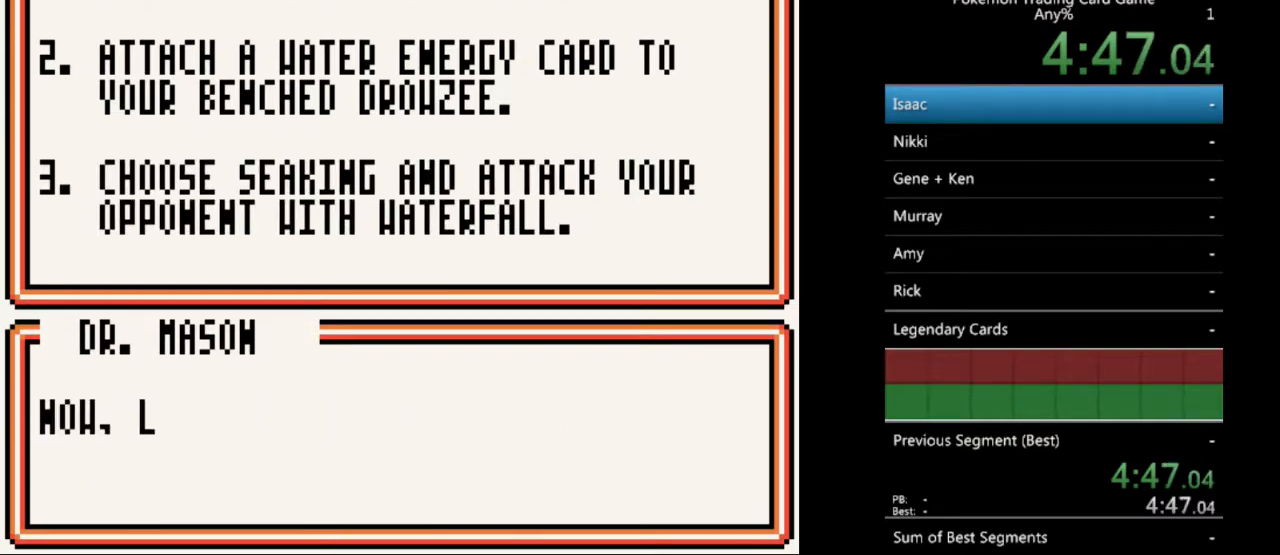
{"buttons": [], "events": [[100, "A", "down"], [200, "A", "up"], [300, "A", "down"], [400, "A", "up"]]}
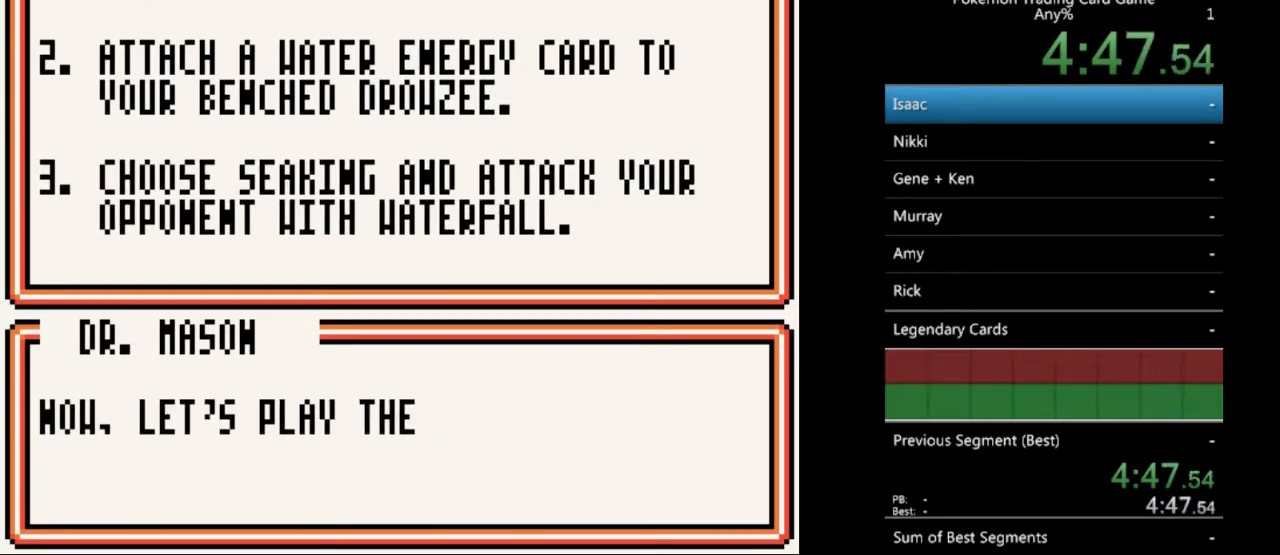
{"buttons": [], "events": [[33, "A", "down"], [133, "A", "up"], [233, "A", "down"], [333, "A", "up"], [433, "A", "down"], [500, "A", "up"]]}
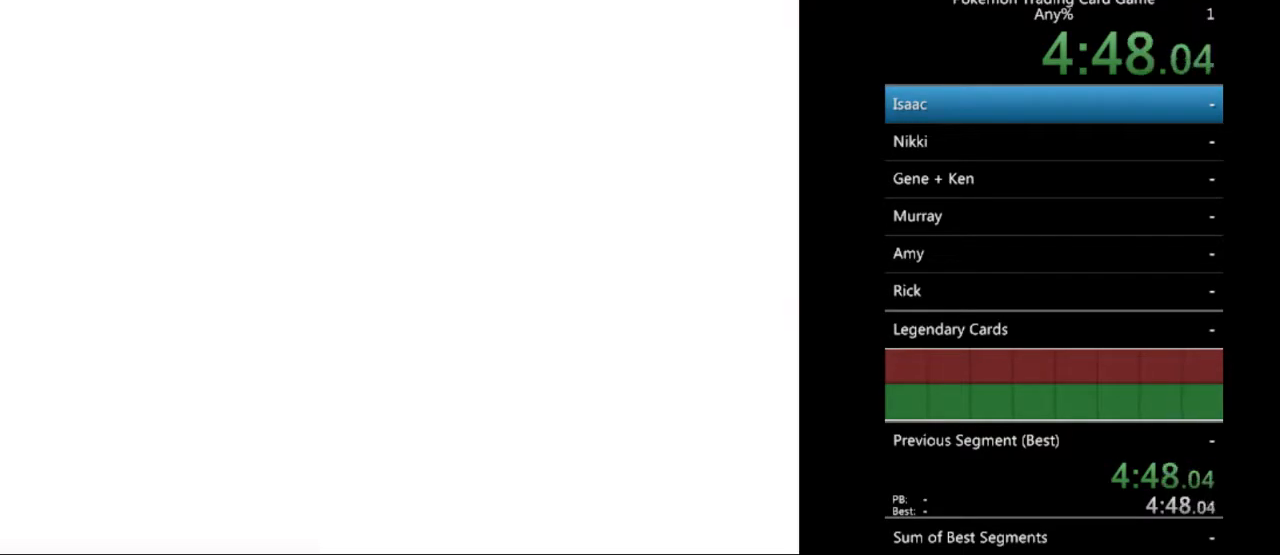
{"buttons": [], "events": []}
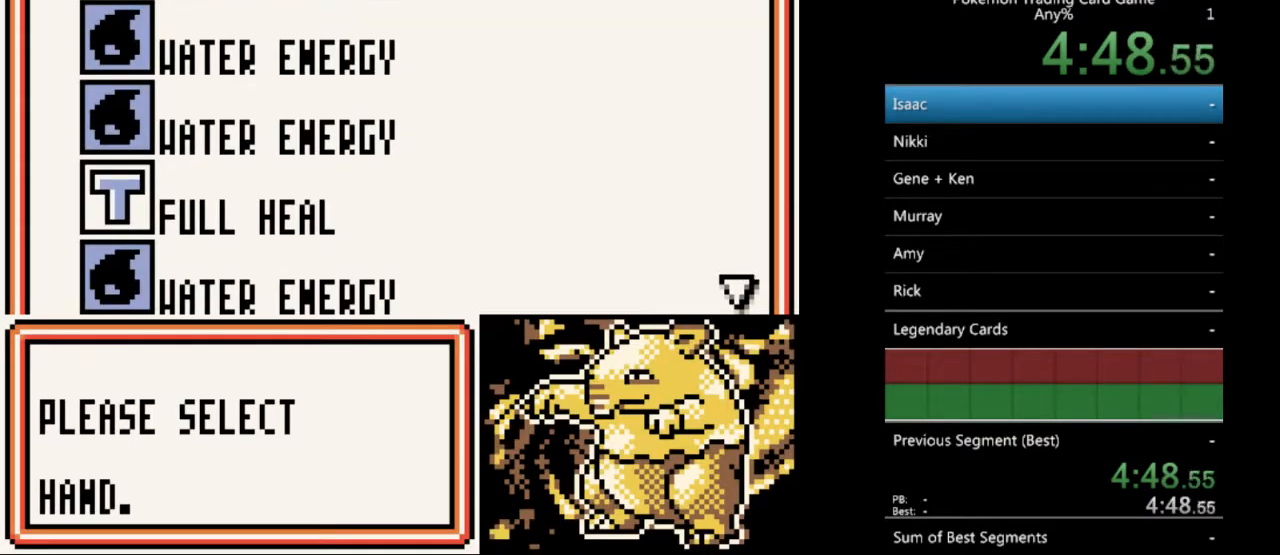
{"buttons": [], "events": [[200, "A", "down"], [300, "A", "up"], [400, "A", "down"], [500, "A", "up"]]}
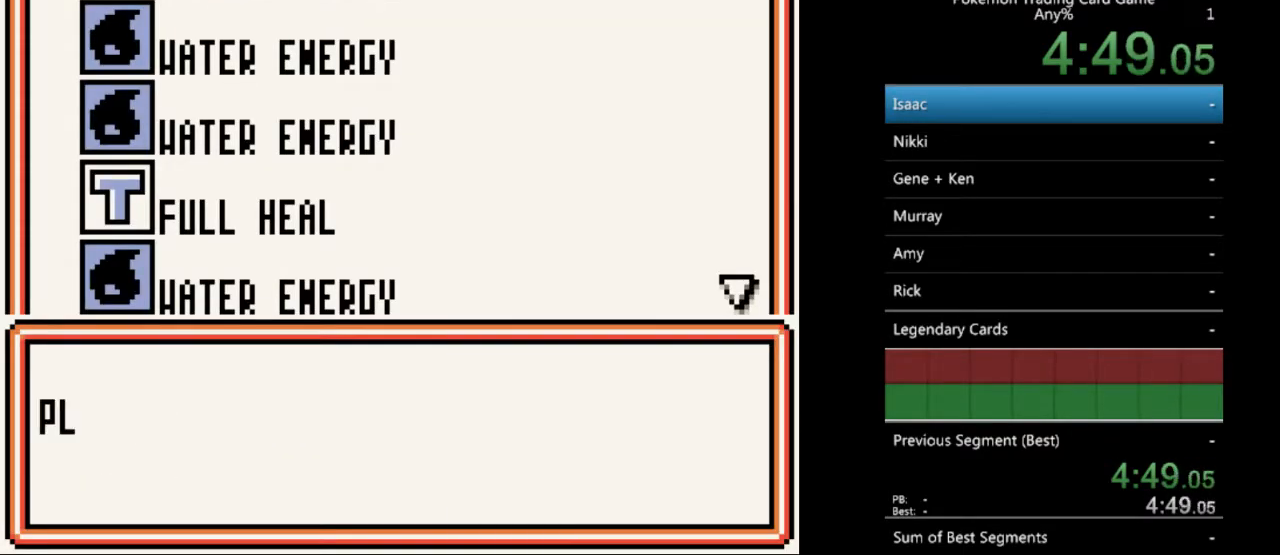
{"buttons": [], "events": [[400, "A", "down"], [500, "A", "up"]]}
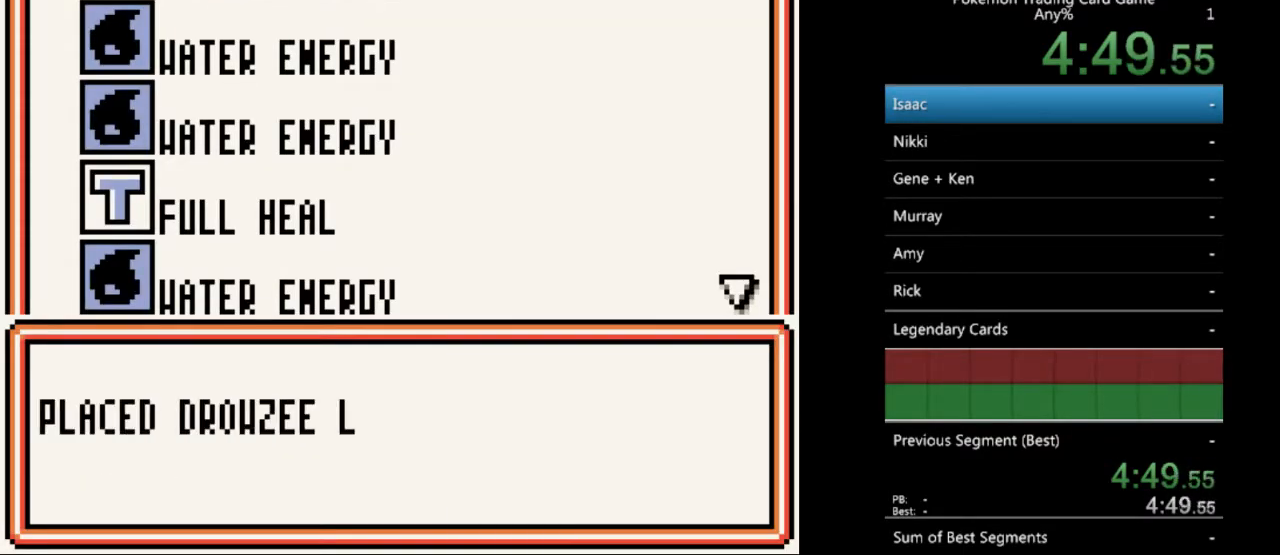
{"buttons": [], "events": [[100, "A", "down"], [200, "A", "up"], [400, "A", "down"], [467, "A", "up"]]}
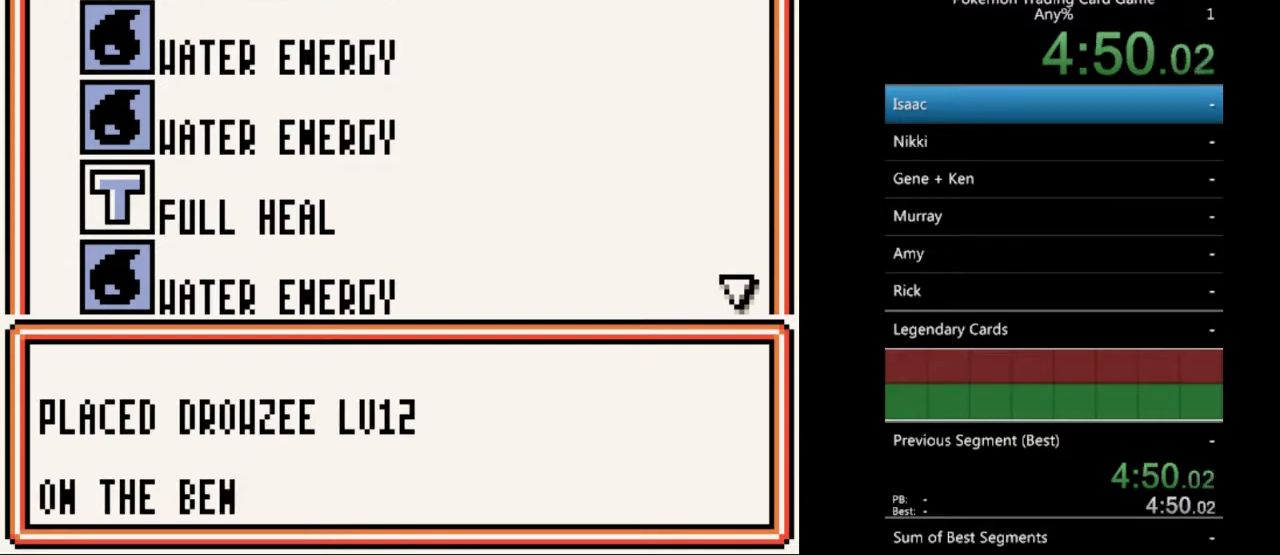
{"buttons": ["A"], "events": [[67, "A", "down"], [167, "A", "up"], [300, "A", "down"], [367, "A", "up"], [500, "A", "down"]]}
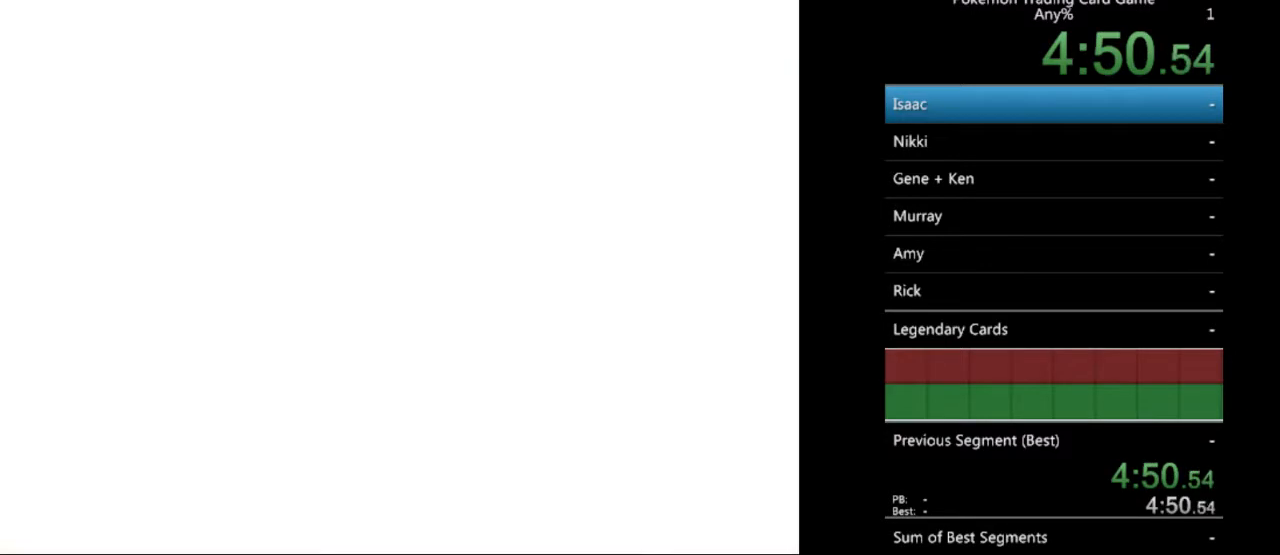
{"buttons": ["A"], "events": [[67, "A", "up"], [467, "A", "down"]]}
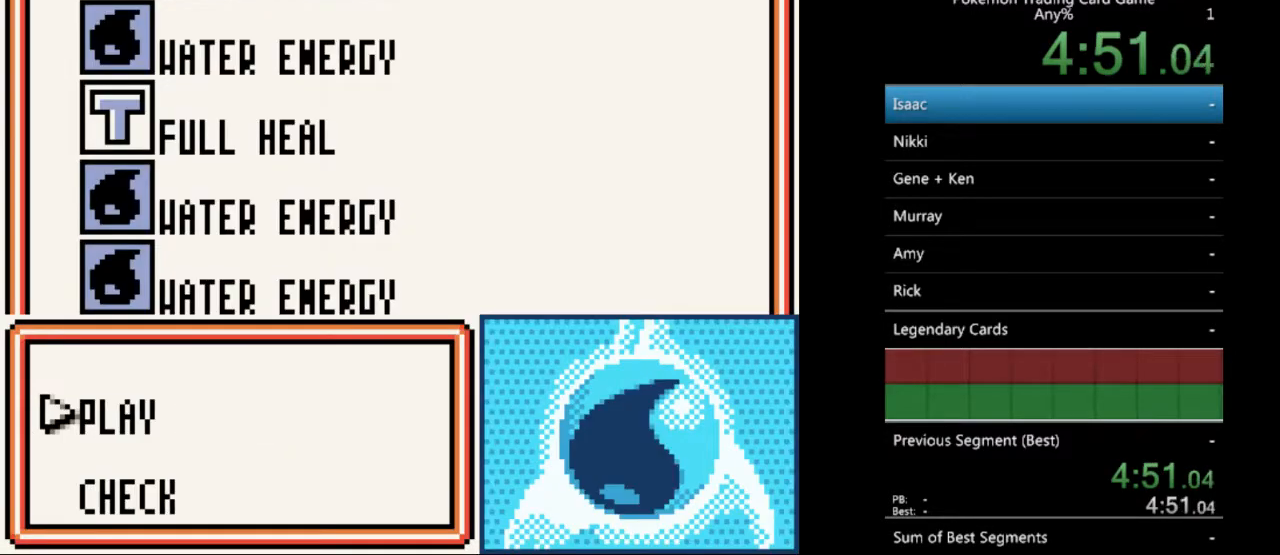
{"buttons": [], "events": [[67, "A", "up"], [200, "A", "down"], [300, "A", "up"]]}
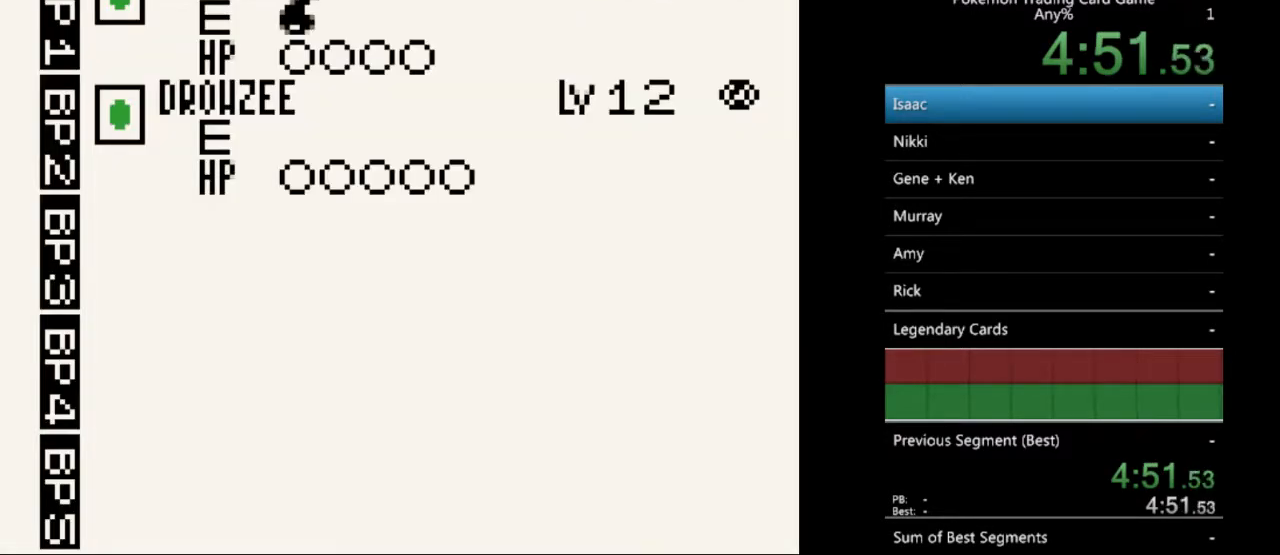
{"buttons": ["A"], "events": [[67, "DPAD_DOWN", "down"], [167, "DPAD_DOWN", "up"], [267, "DPAD_DOWN", "down"], [333, "DPAD_DOWN", "up"], [500, "A", "down"]]}
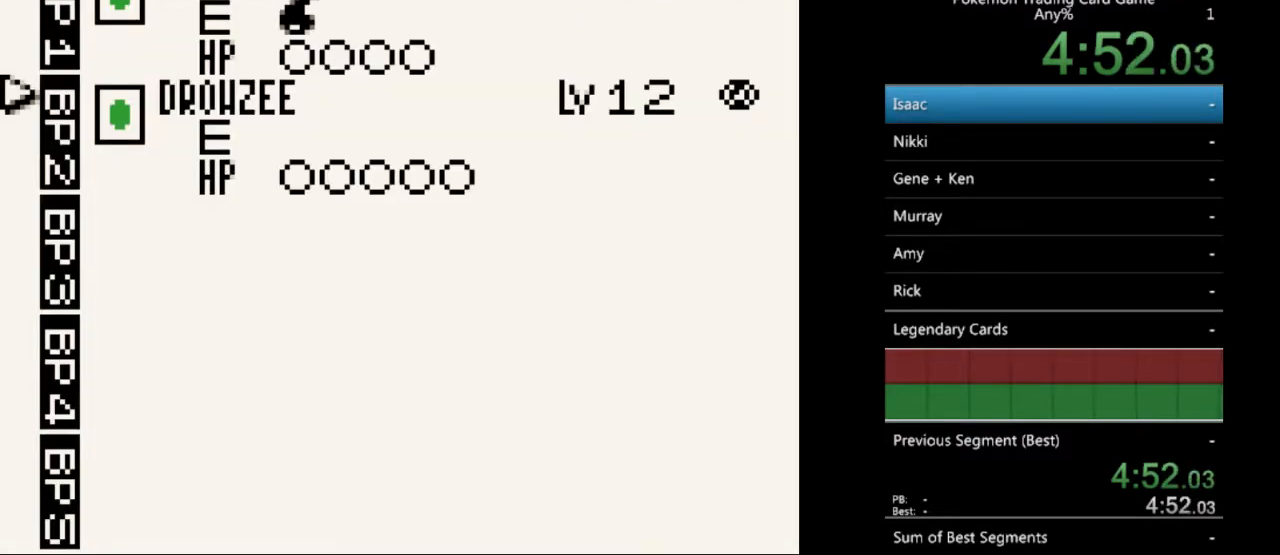
{"buttons": [], "events": [[100, "A", "up"], [200, "A", "down"], [267, "A", "up"], [367, "A", "down"], [433, "A", "up"]]}
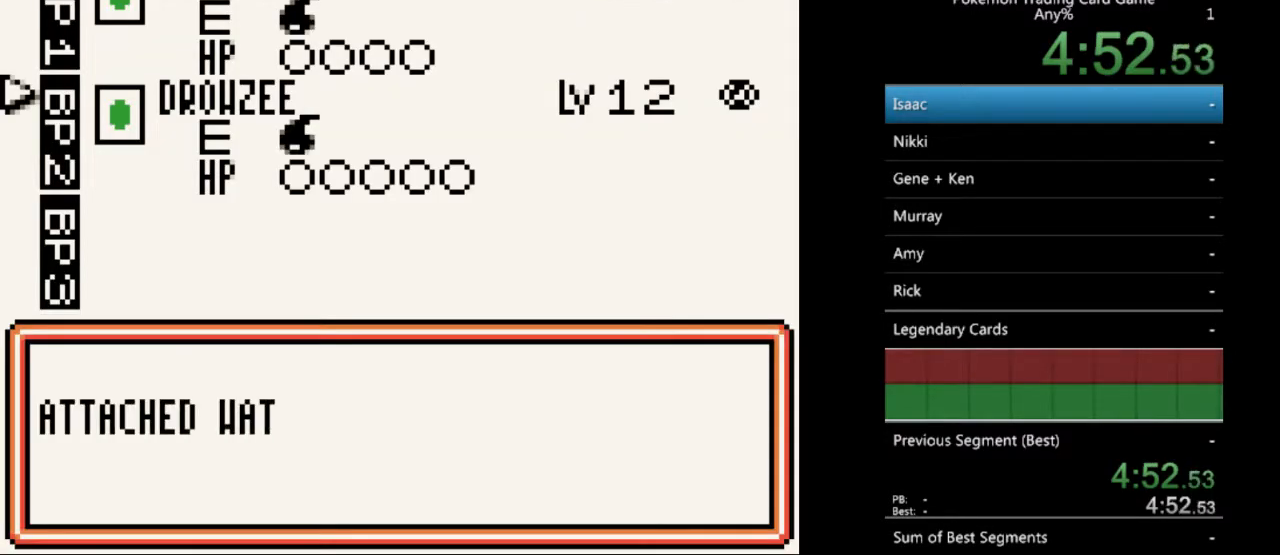
{"buttons": [], "events": [[33, "A", "down"], [100, "A", "up"], [200, "A", "down"], [267, "A", "up"], [400, "A", "down"], [467, "A", "up"]]}
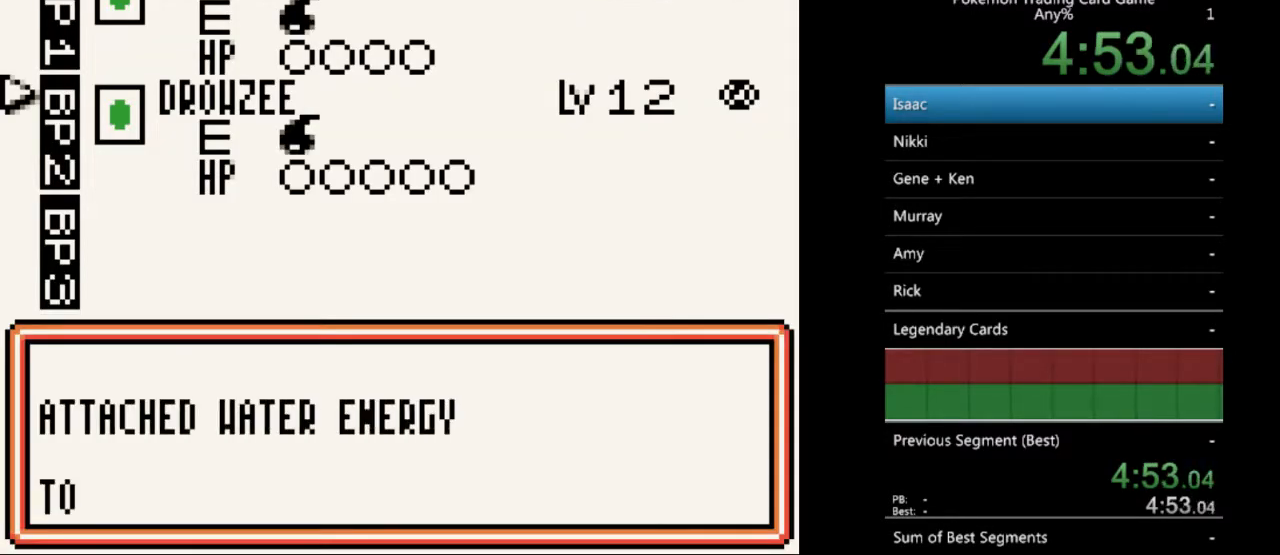
{"buttons": [], "events": [[67, "A", "down"], [133, "A", "up"], [233, "A", "down"], [333, "A", "up"], [433, "A", "down"], [500, "A", "up"]]}
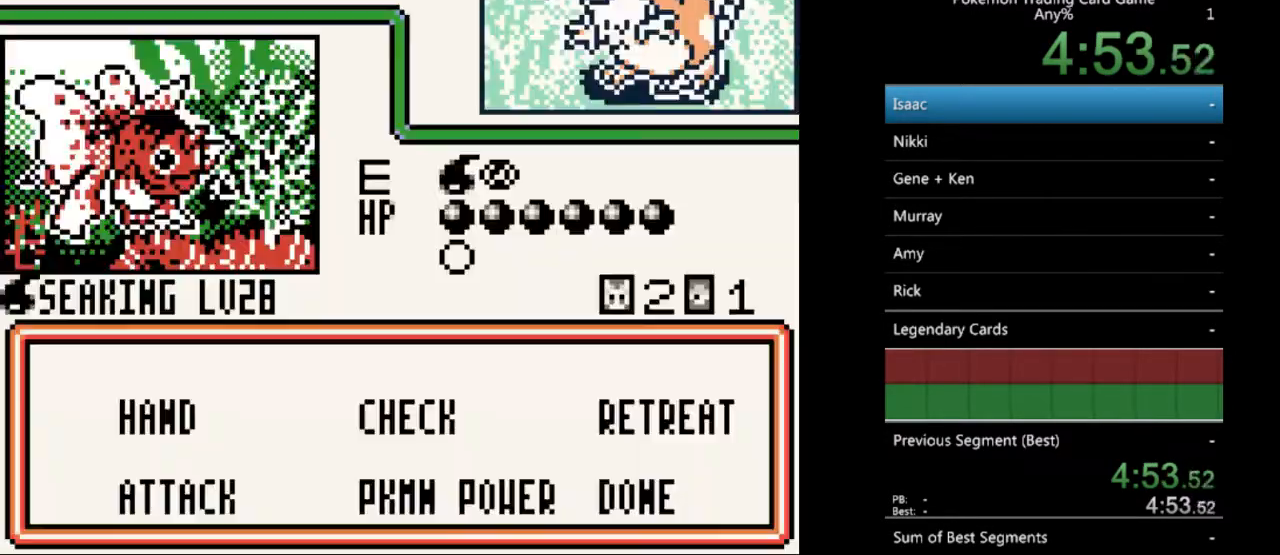
{"buttons": [], "events": [[100, "A", "down"], [167, "A", "up"]]}
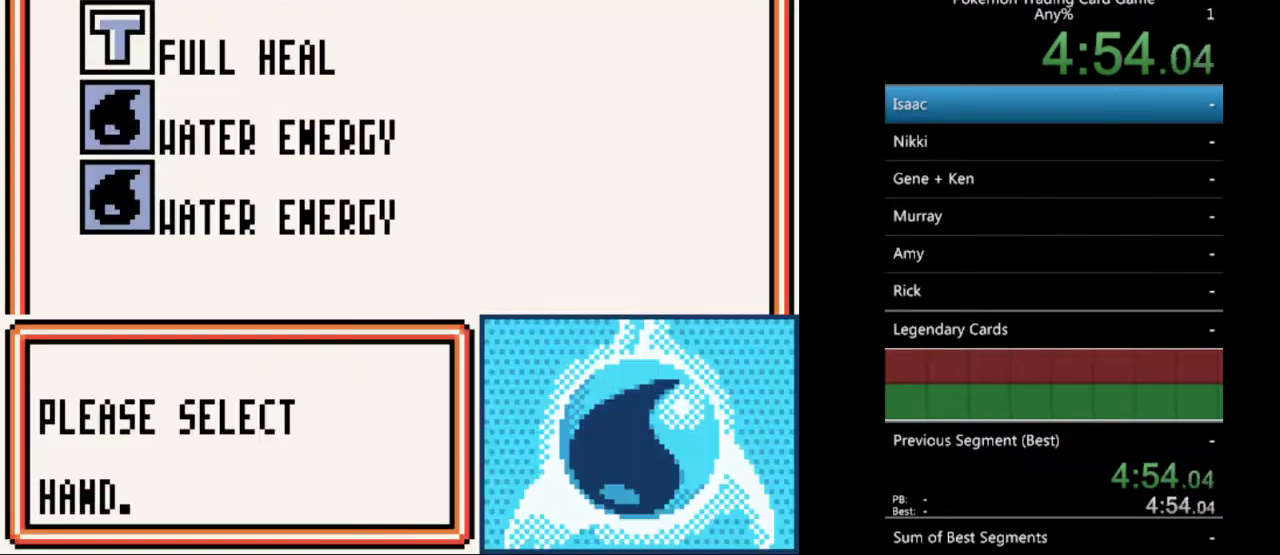
{"buttons": ["DPAD_DOWN"], "events": [[233, "B", "down"], [333, "B", "up"], [500, "DPAD_DOWN", "down"]]}
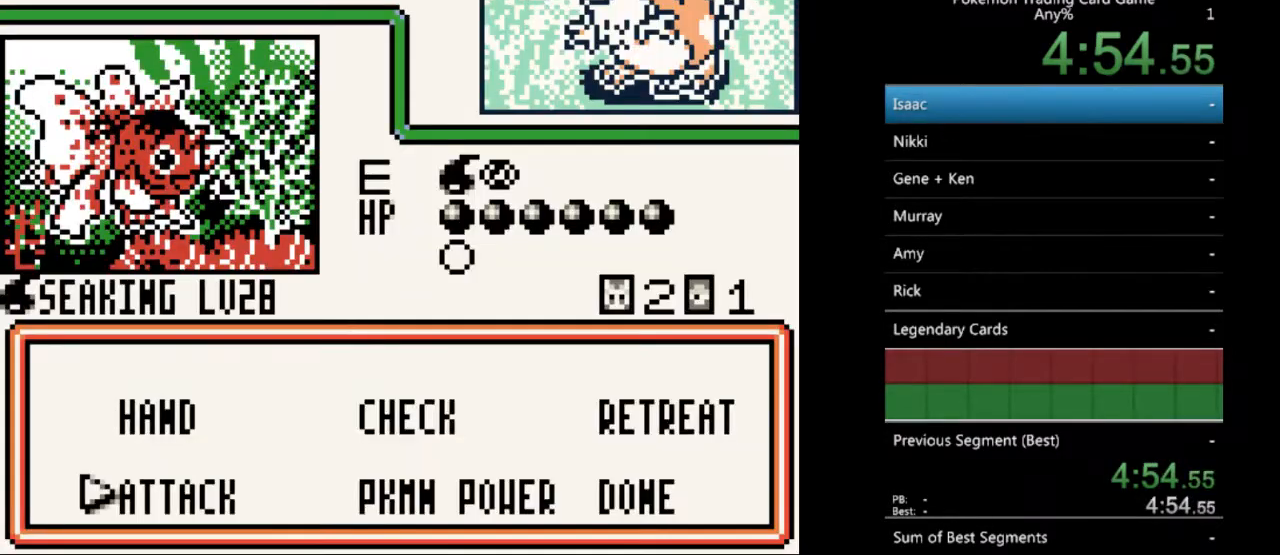
{"buttons": ["A"], "events": [[67, "DPAD_DOWN", "up"], [200, "A", "down"], [233, "A", "up"], [500, "A", "down"]]}
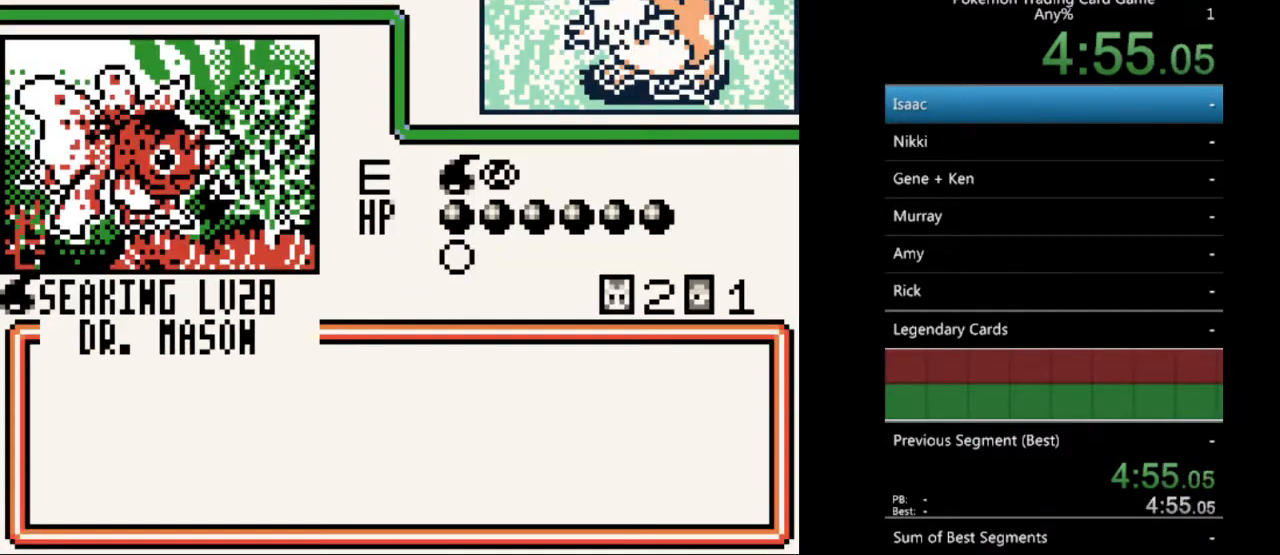
{"buttons": [], "events": [[67, "A", "up"]]}